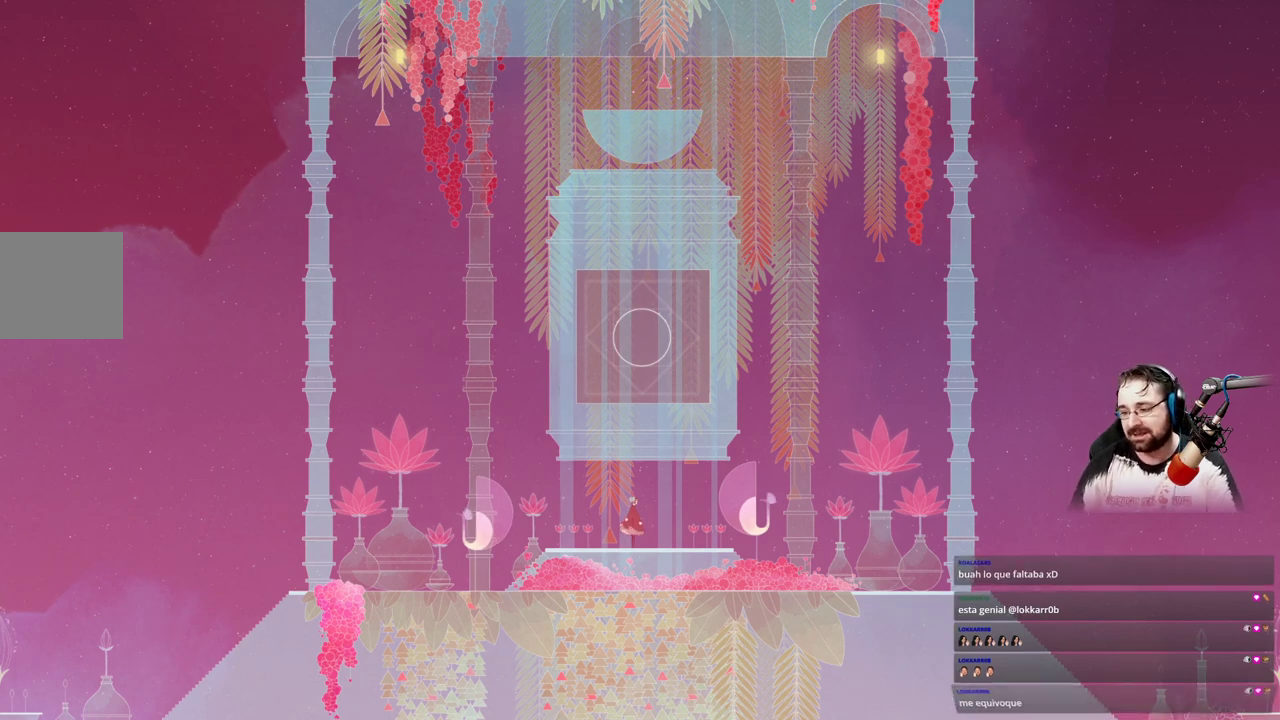
Gameplay with a controller (Xbox layout); each line is a JSON object with the inputs held at the frame after it (dt_ms = milliseconds from this image to that frame). "events" lists button and stick changes between this image and that frame as [ms after this image, input, new state], when the widget could be followed in between.
{"dt_ms": 500, "buttons": [], "left_stick": "right", "right_stick": "center", "events": [[100, "left_stick", "up-right"], [400, "left_stick", "right"]]}
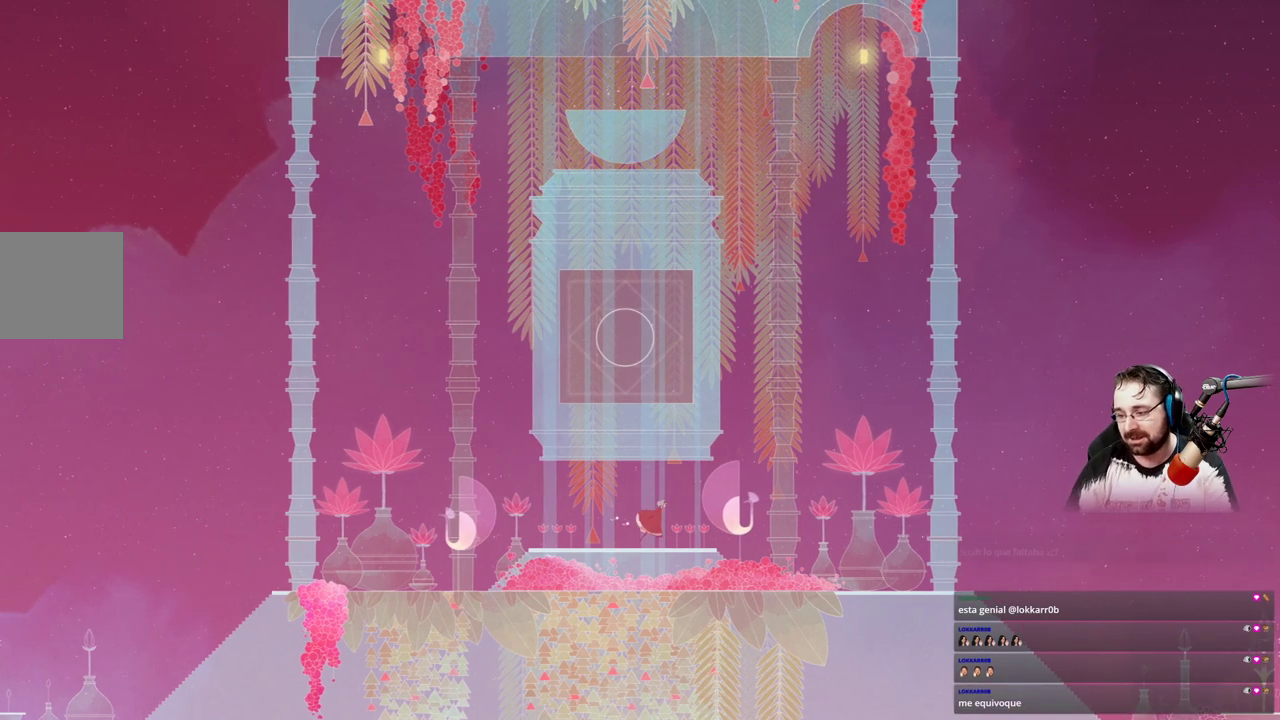
{"dt_ms": 500, "buttons": [], "left_stick": "center", "right_stick": "center", "events": [[100, "left_stick", "center"]]}
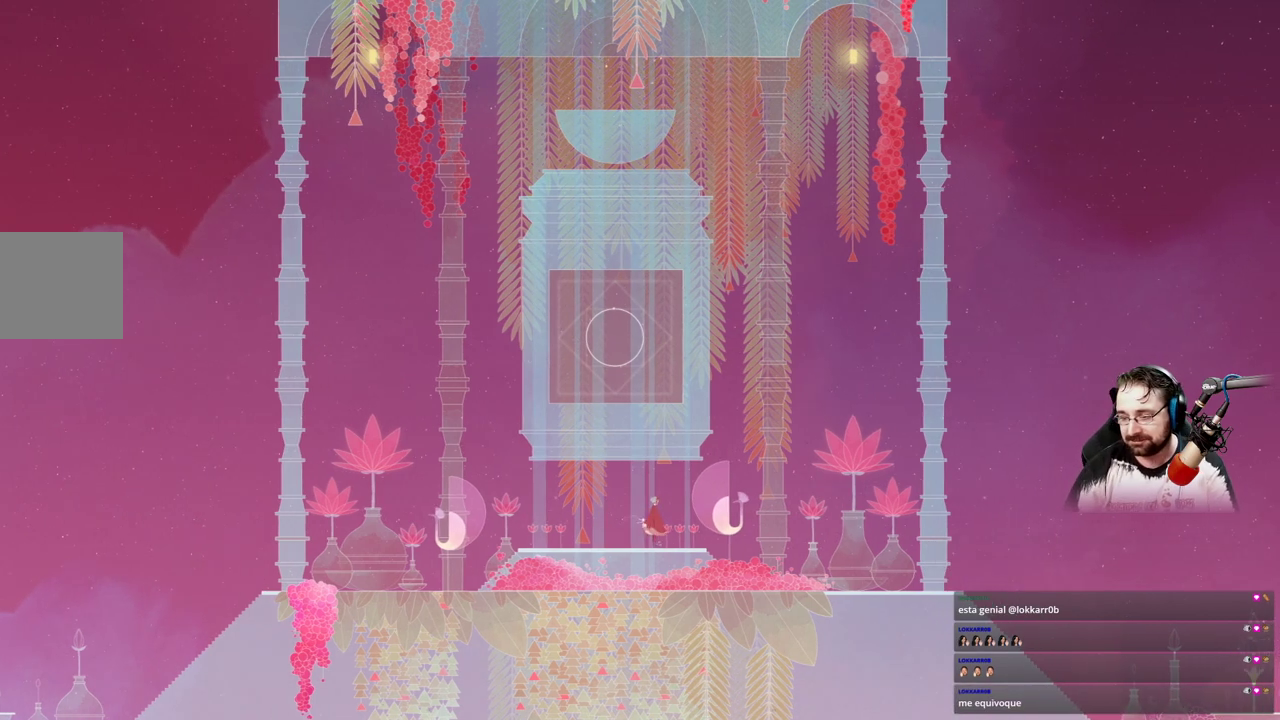
{"dt_ms": 500, "buttons": [], "left_stick": "up", "right_stick": "right", "events": [[33, "right_stick", "right"], [467, "left_stick", "up"]]}
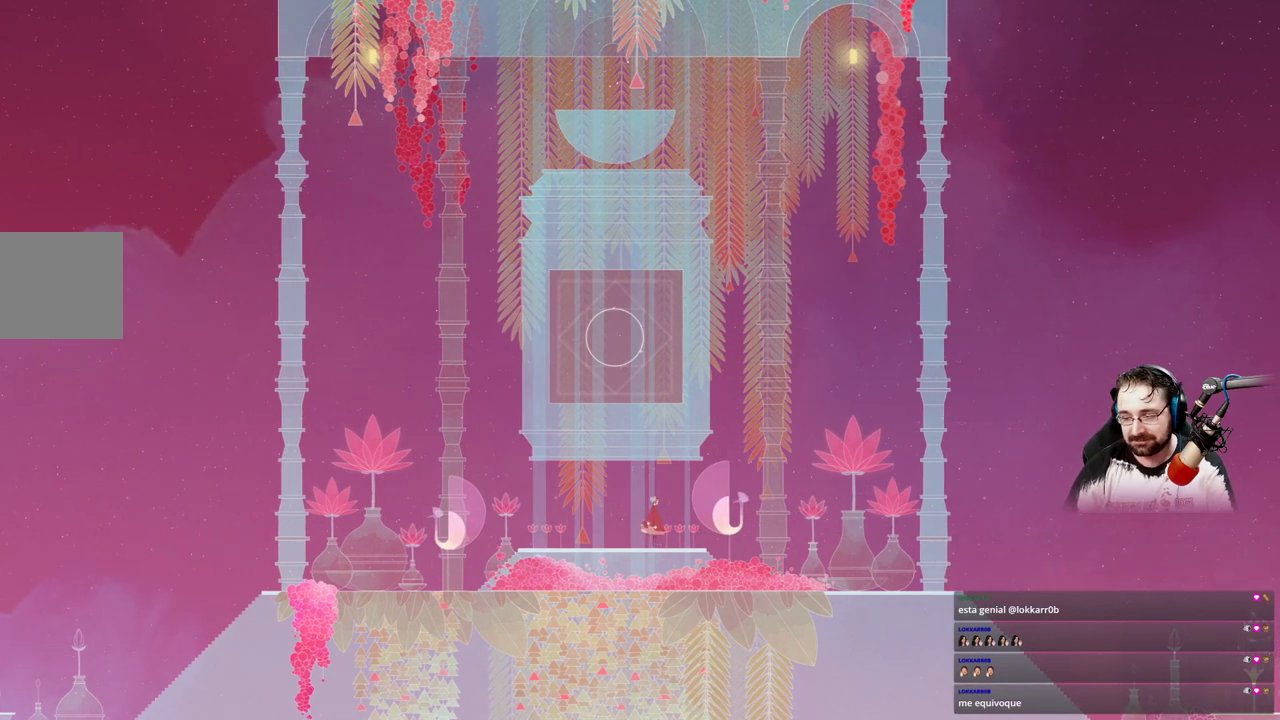
{"dt_ms": 500, "buttons": [], "left_stick": "up", "right_stick": "center", "events": [[67, "right_stick", "center"]]}
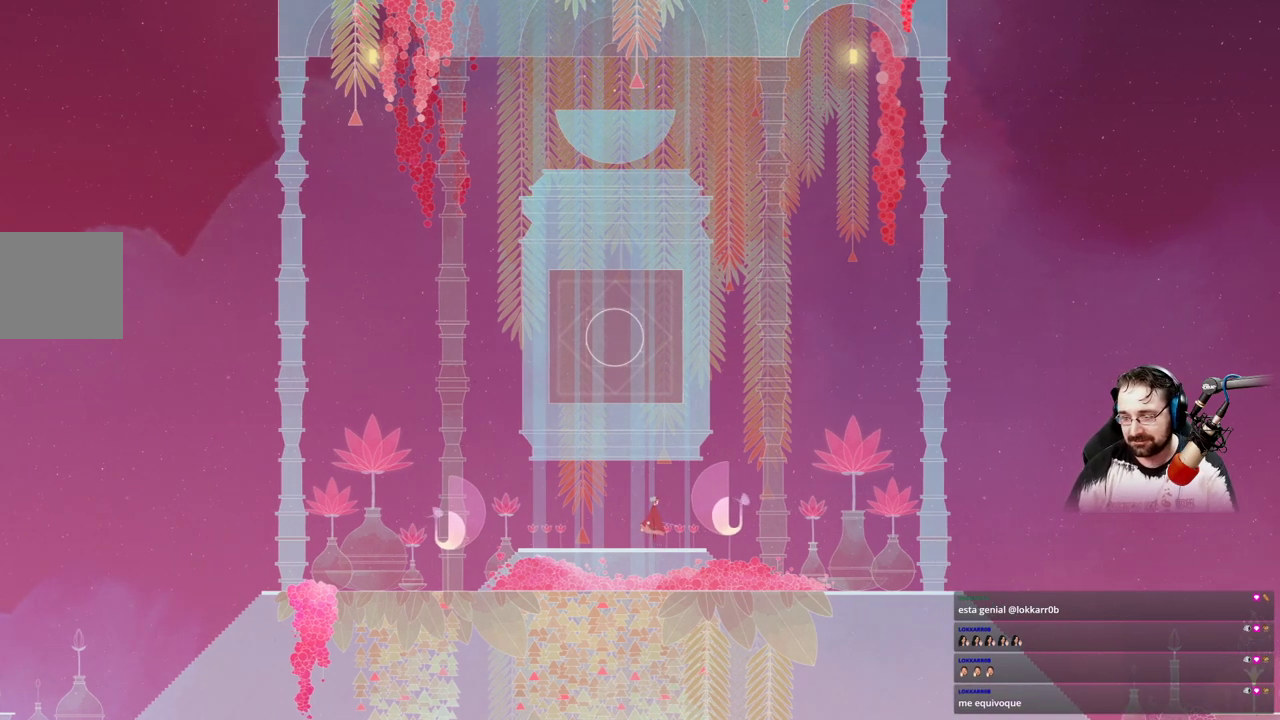
{"dt_ms": 500, "buttons": [], "left_stick": "up", "right_stick": "center", "events": []}
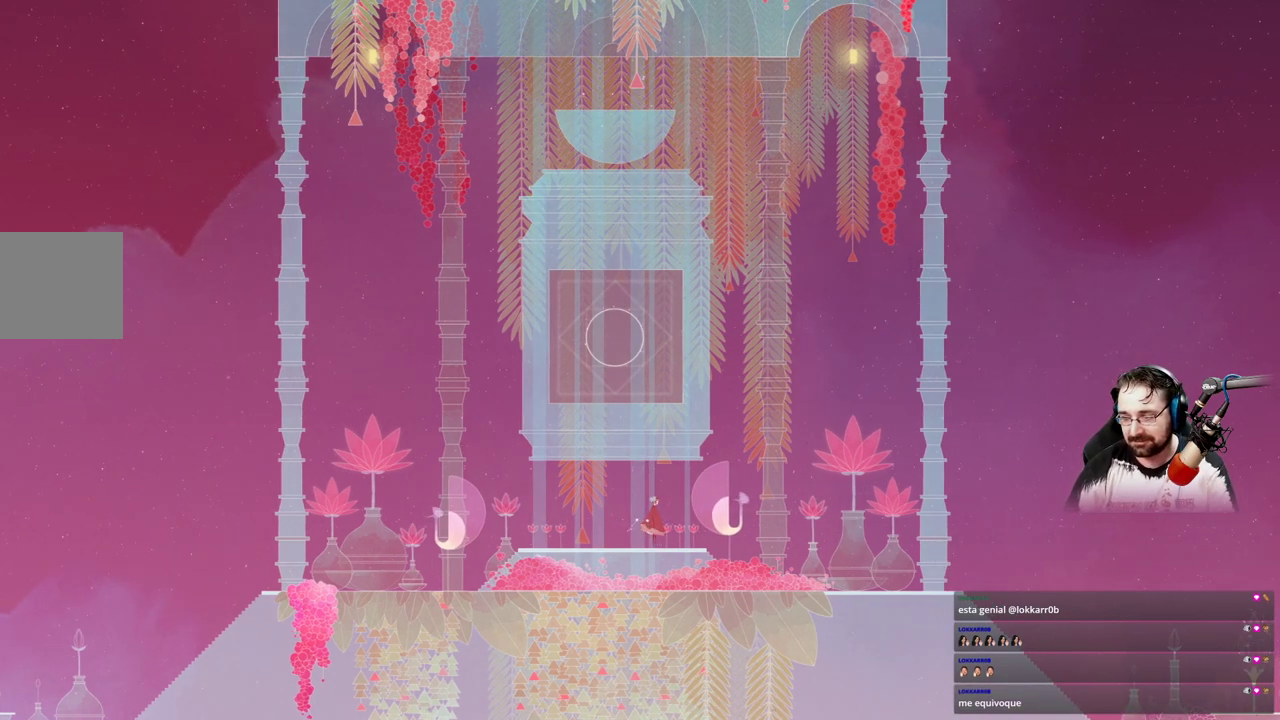
{"dt_ms": 500, "buttons": ["A"], "left_stick": "up", "right_stick": "center", "events": [[67, "A", "down"], [233, "A", "up"], [367, "A", "down"]]}
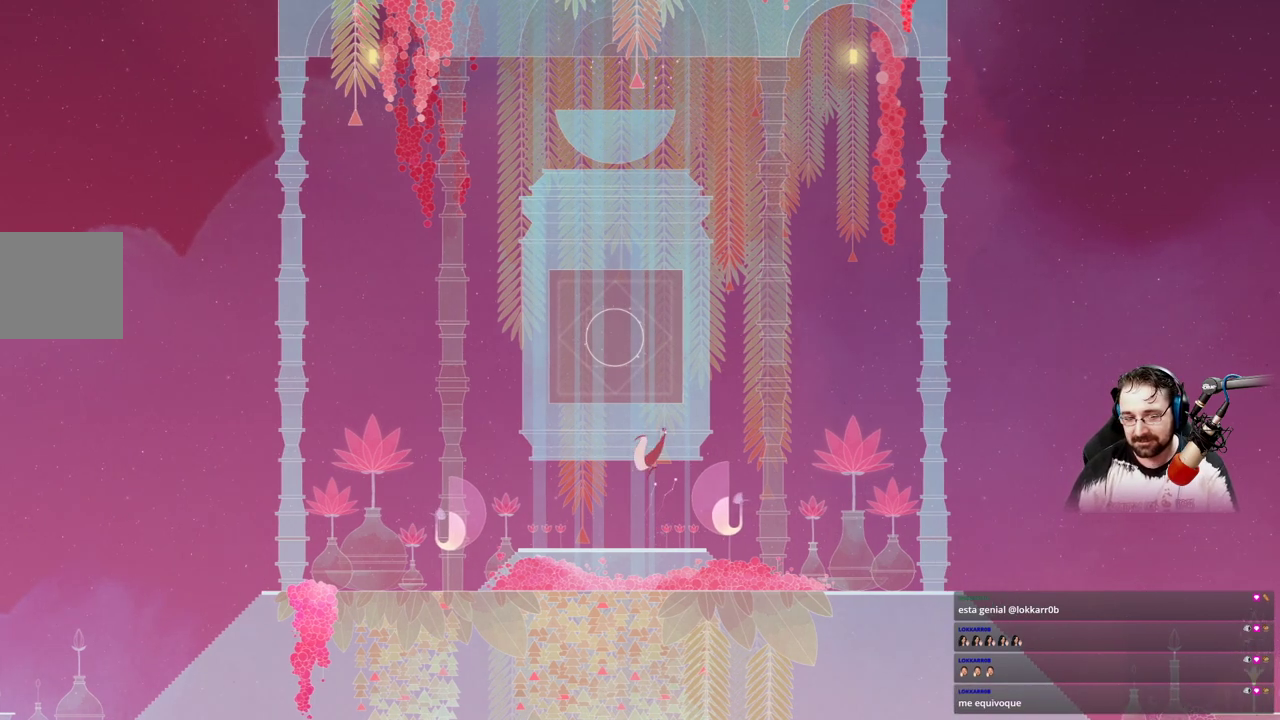
{"dt_ms": 500, "buttons": ["A"], "left_stick": "up", "right_stick": "center", "events": []}
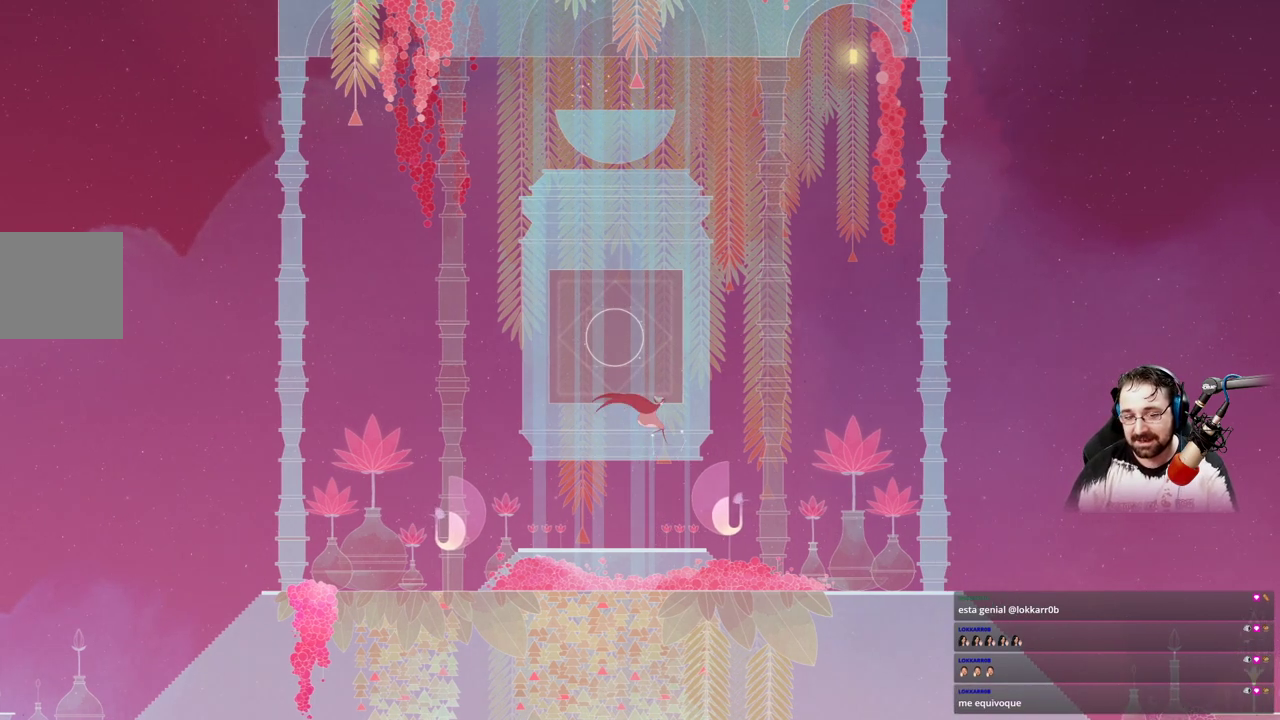
{"dt_ms": 500, "buttons": [], "left_stick": "left", "right_stick": "center", "events": [[67, "A", "up"], [100, "left_stick", "up-left"], [367, "left_stick", "left"]]}
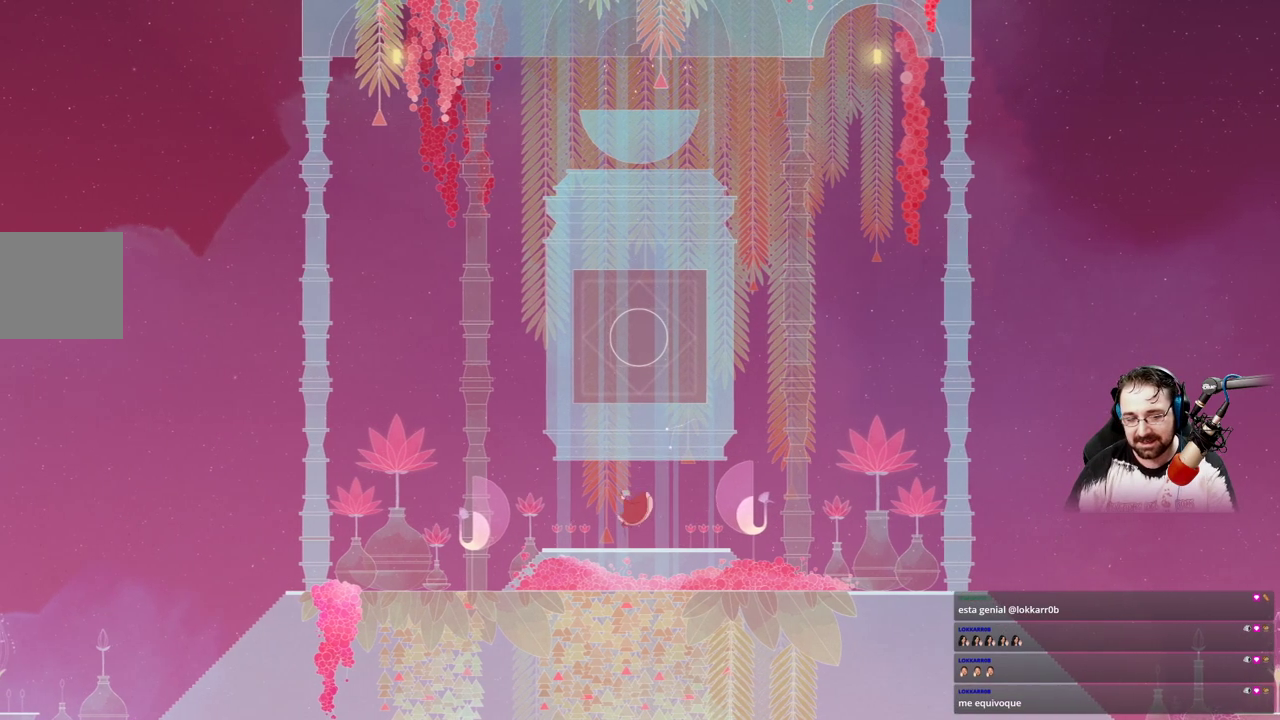
{"dt_ms": 500, "buttons": [], "left_stick": "left", "right_stick": "center", "events": []}
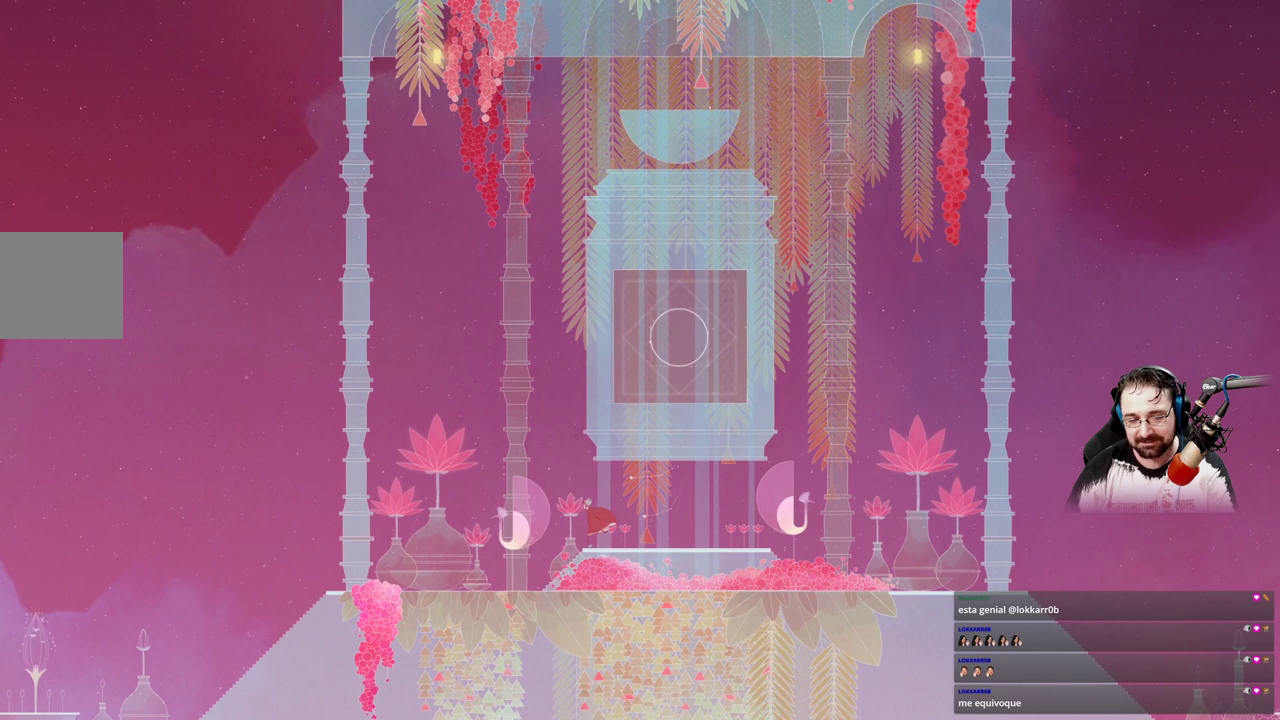
{"dt_ms": 500, "buttons": [], "left_stick": "right", "right_stick": "center", "events": [[133, "left_stick", "up"], [200, "left_stick", "up-right"], [467, "left_stick", "right"]]}
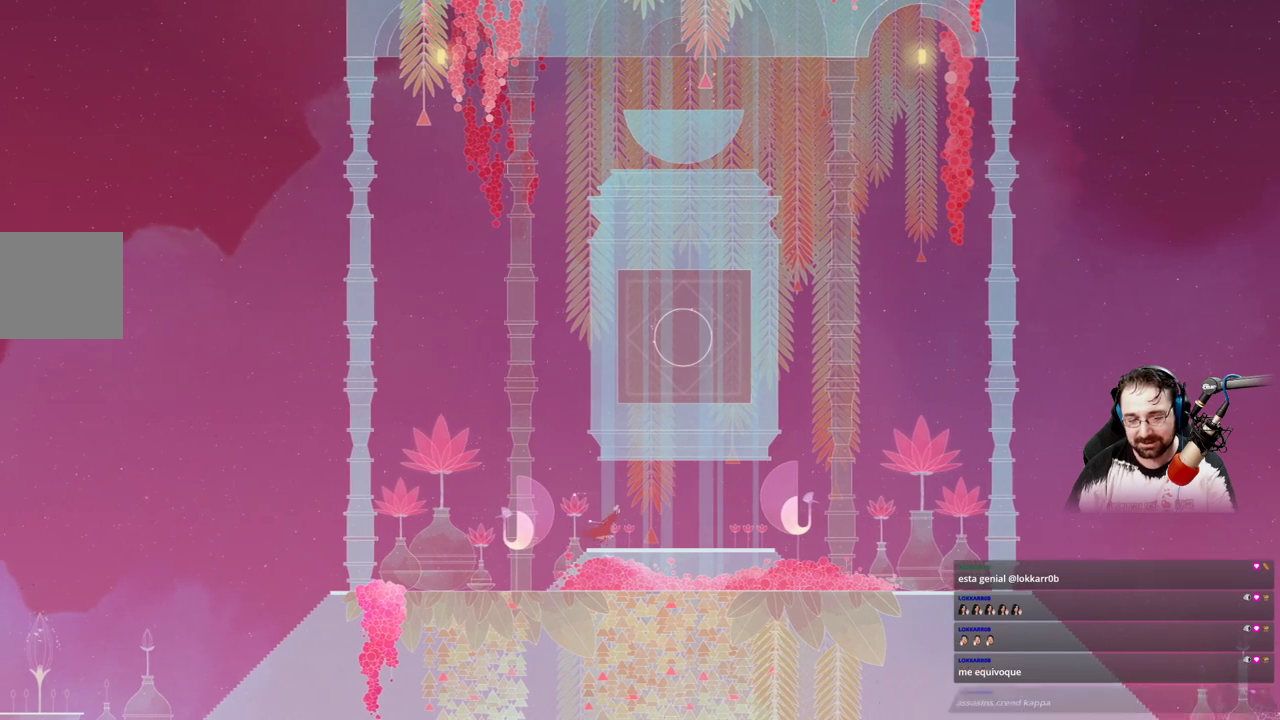
{"dt_ms": 500, "buttons": [], "left_stick": "right", "right_stick": "center", "events": []}
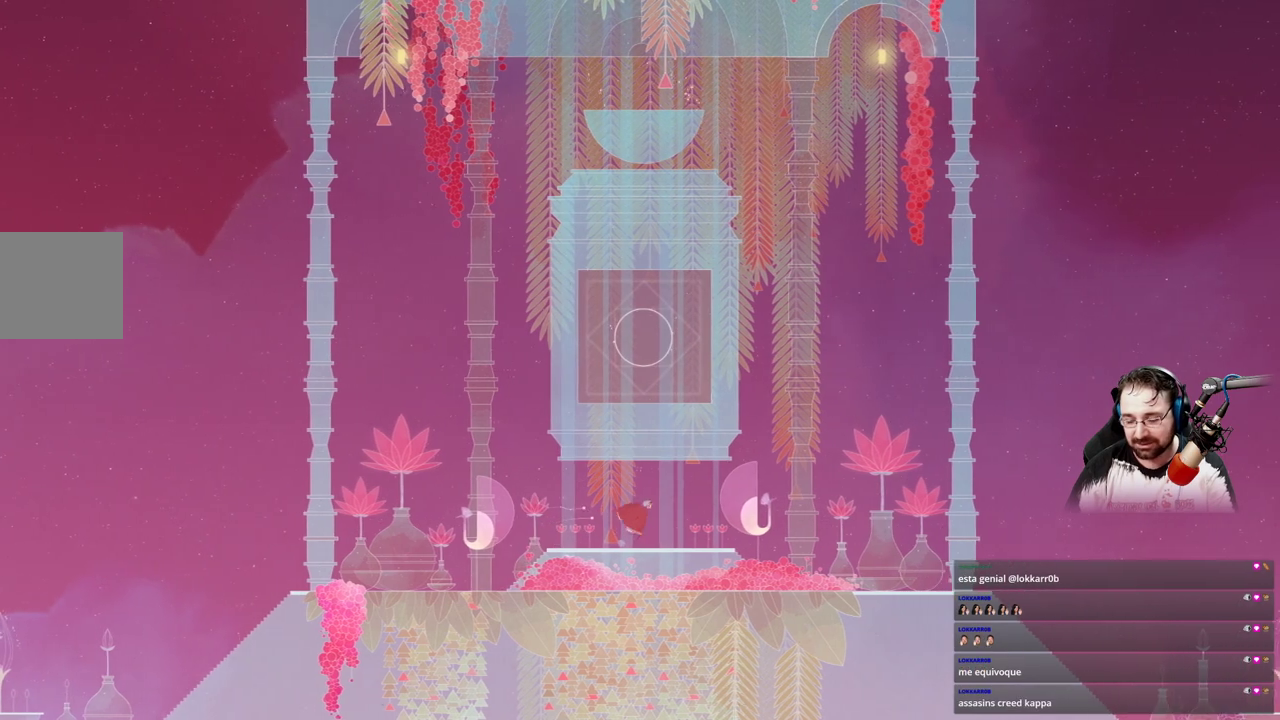
{"dt_ms": 500, "buttons": [], "left_stick": "right", "right_stick": "center", "events": []}
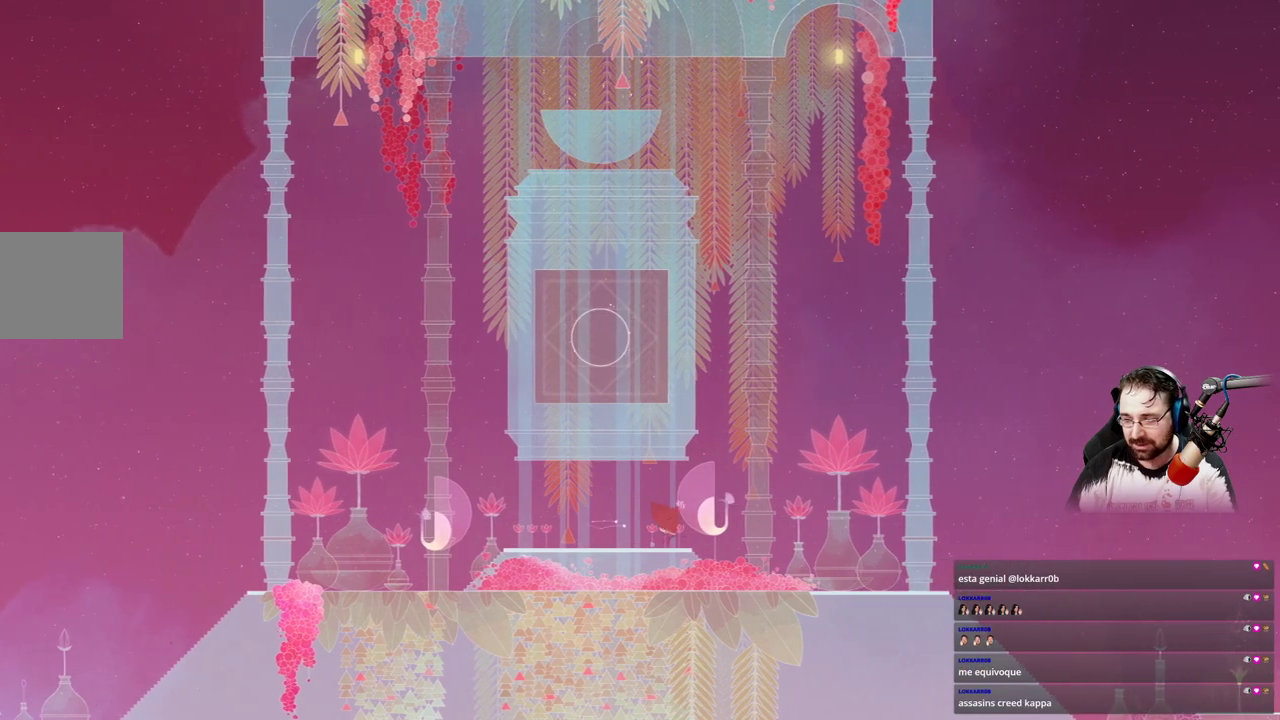
{"dt_ms": 1000, "buttons": ["A"], "left_stick": "right", "right_stick": "center"}
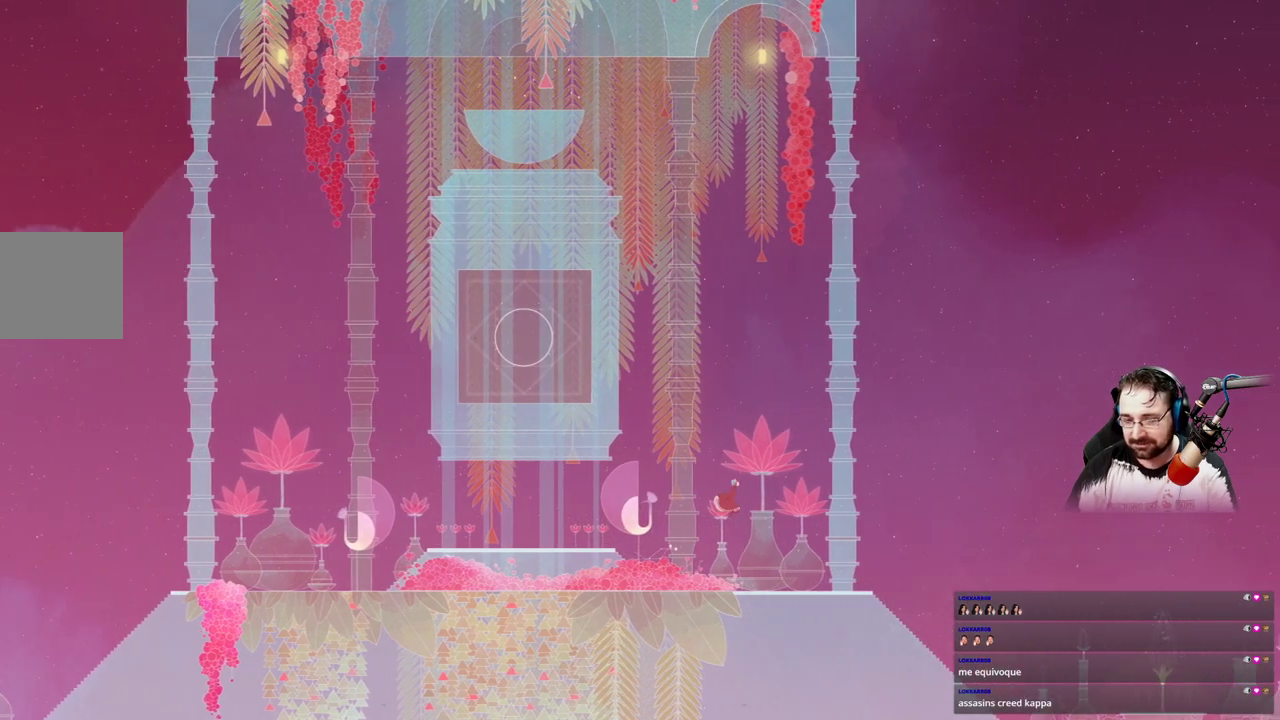
{"dt_ms": 1000, "buttons": [], "left_stick": "right", "right_stick": "center"}
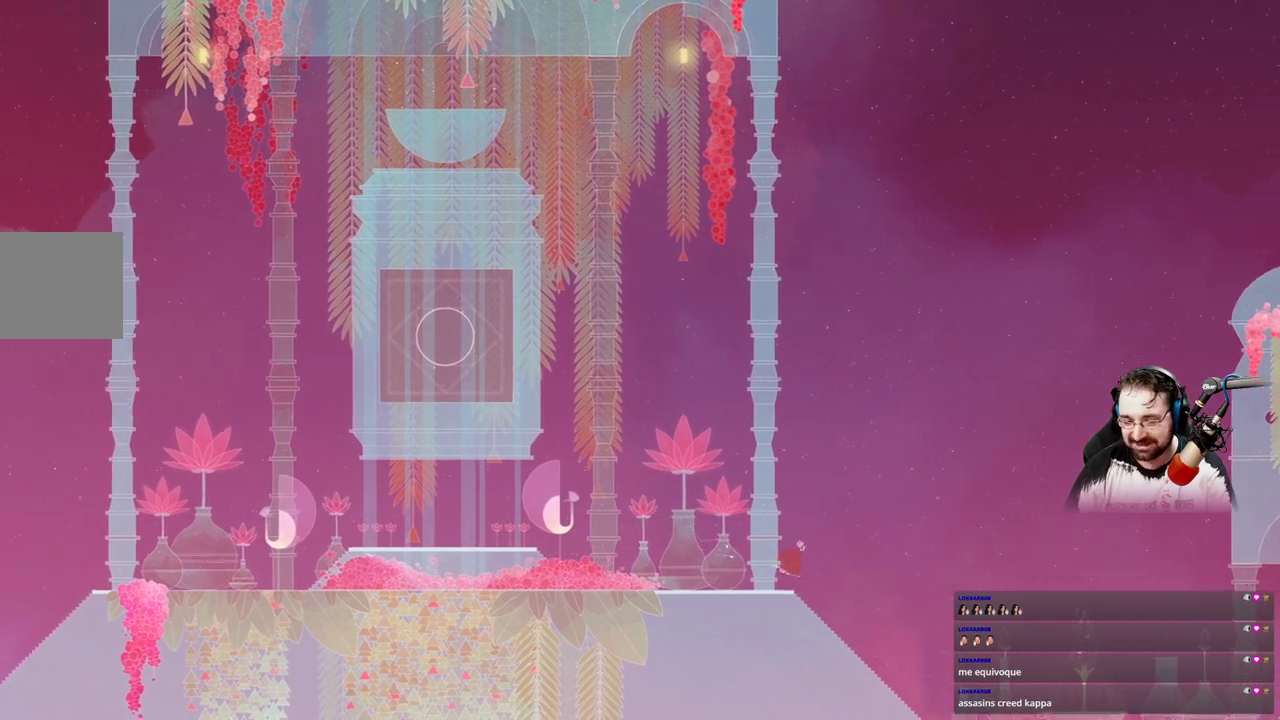
{"dt_ms": 500, "buttons": [], "left_stick": "right", "right_stick": "center", "events": []}
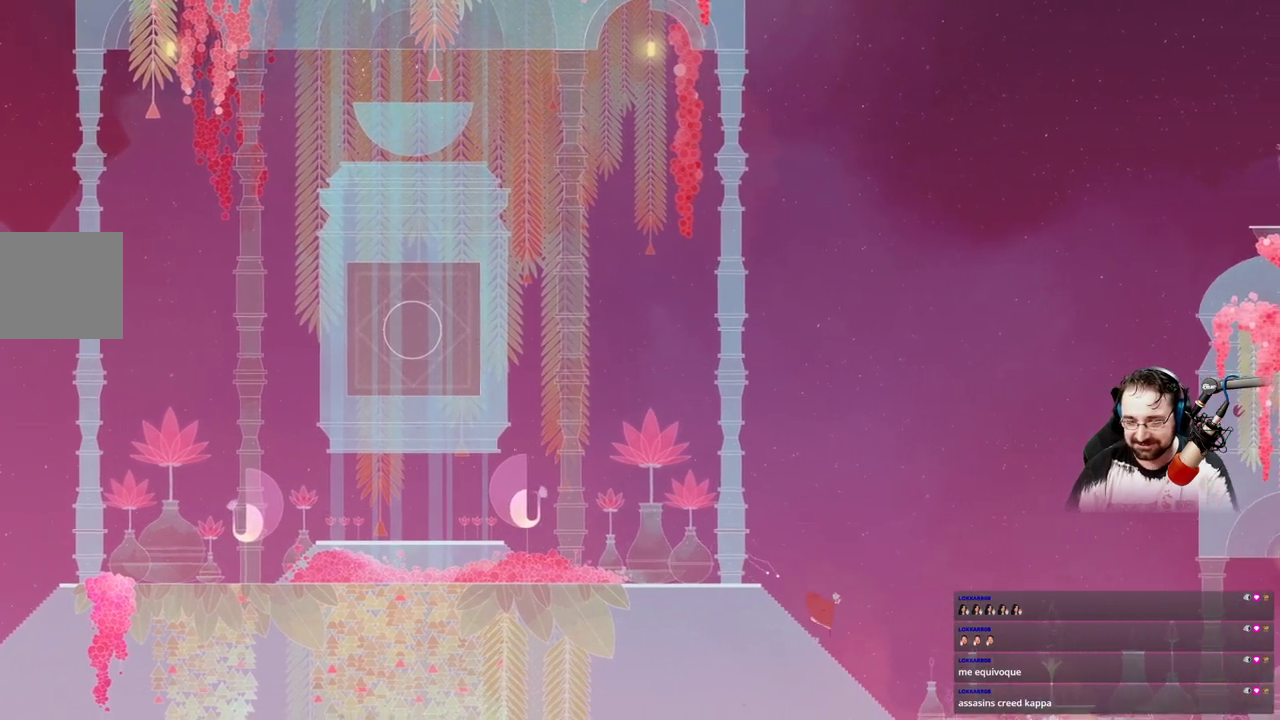
{"dt_ms": 500, "buttons": ["A"], "left_stick": "right", "right_stick": "center", "events": [[367, "A", "down"]]}
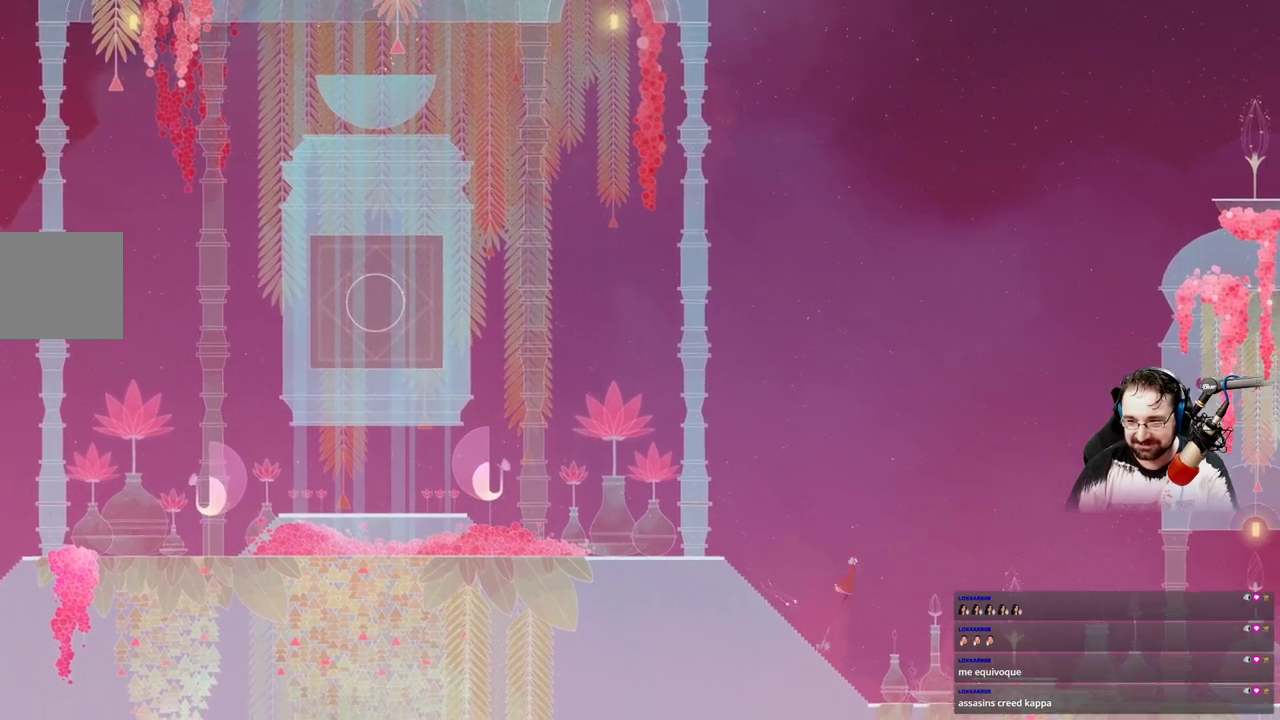
{"dt_ms": 500, "buttons": ["A"], "left_stick": "right", "right_stick": "center", "events": [[133, "A", "up"], [133, "L2", "down"], [333, "L2", "up"], [467, "A", "down"]]}
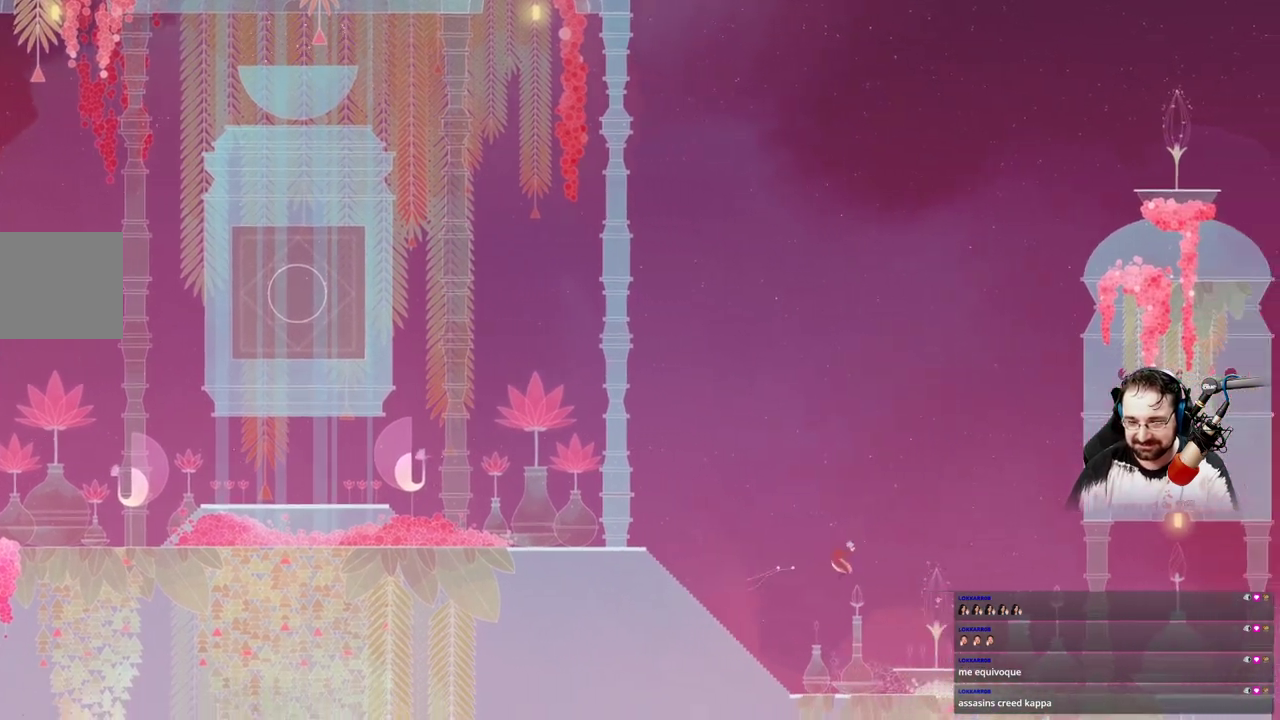
{"dt_ms": 500, "buttons": [], "left_stick": "left", "right_stick": "center", "events": [[300, "A", "up"], [500, "left_stick", "left"]]}
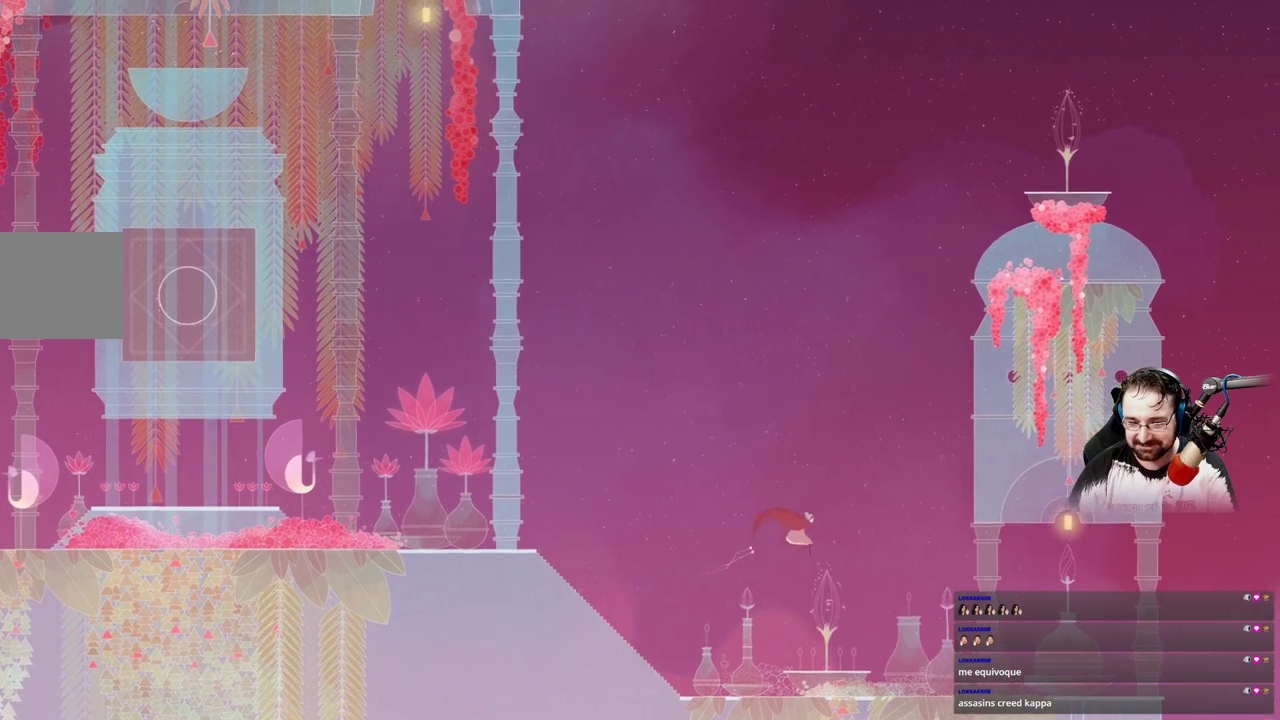
{"dt_ms": 500, "buttons": ["L2"], "left_stick": "center", "right_stick": "center"}
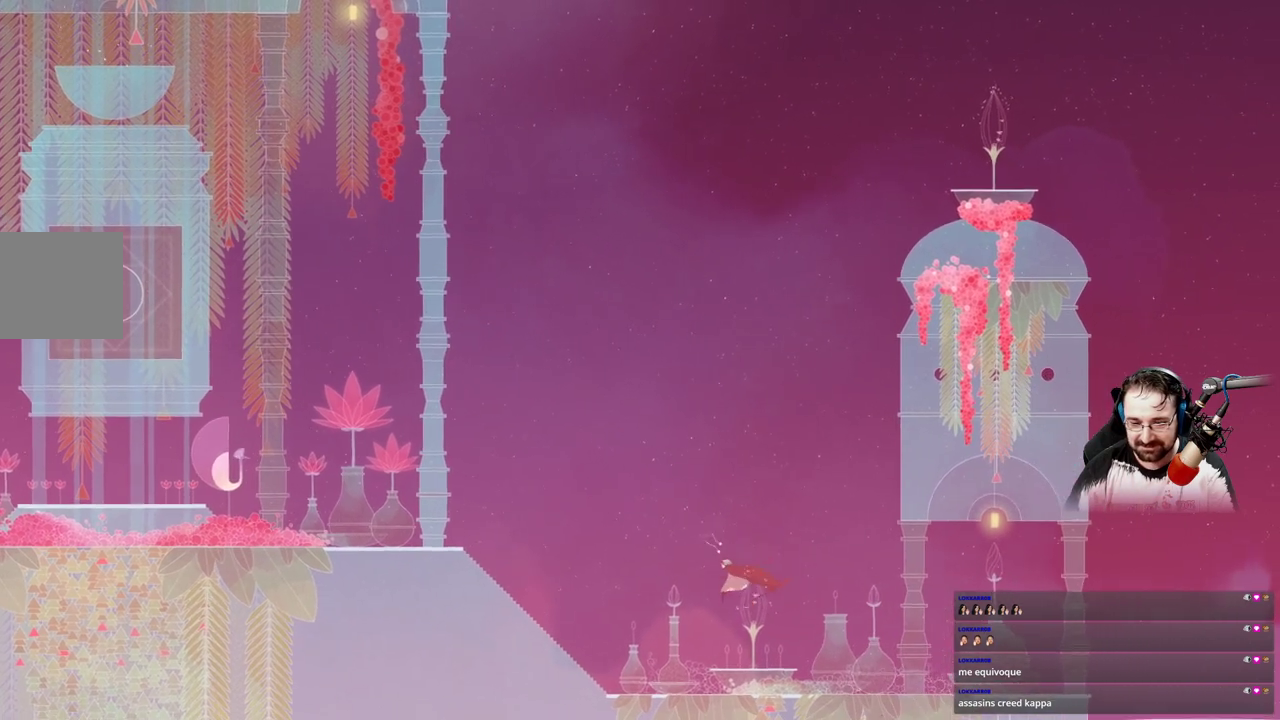
{"dt_ms": 500, "buttons": ["B", "L2"], "left_stick": "center", "right_stick": "center"}